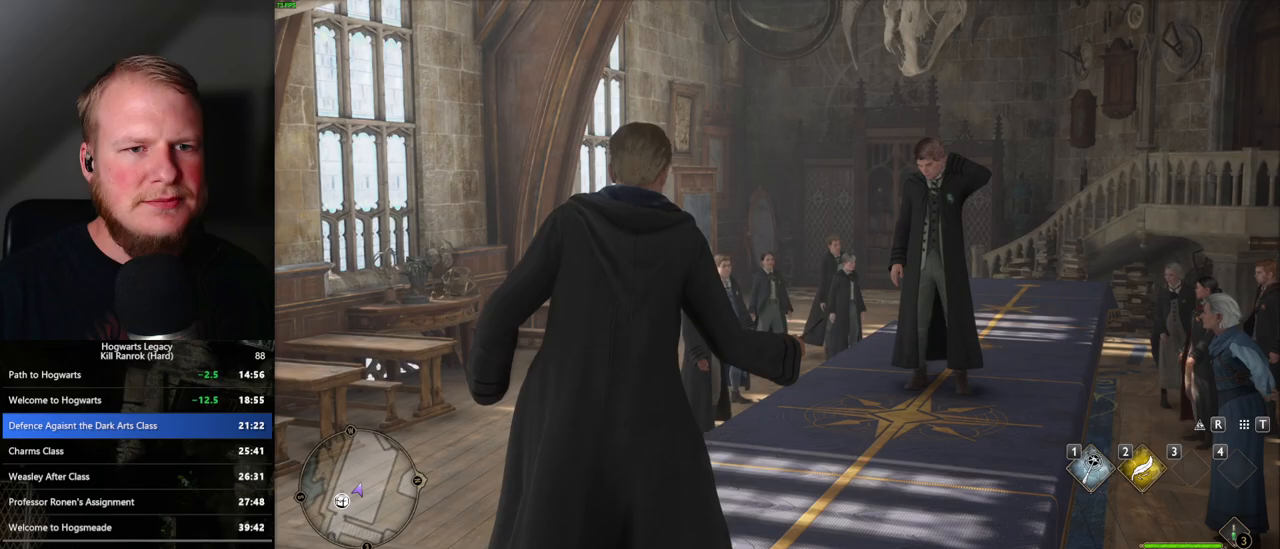
Gameplay with keyboard and mouse; each line is a JSON object with the keys and mouse buttons held at the frame after it. "events" lists presses ("down") and releases ("up") of ".", "/", "0", "1", "2", "3", "4", "5", "6", "7", "8", "9", "a", "alt_l", "alt_r", "b", "backslash", "backspace", "c", "caps_lock", "comma", "ctrl_l", "ctrl_r", "d", "e", "equals", "escape", "f", "f1", "f10", "f11", "f12", "f2", "f3", "f4", "f5", "f6", "f7", "f8", "f9", "g", "h", "i", "j", "k", "l", "lbracket", "m", "minus", "n", "o", "p", "q", "quote", "r", "rbracket", "return", "s", "semicolon", "shift_l", "shift_r", "space", "super_l", "super_r", "t", "tab", "tilde", "u", "v", "w", "x", "y", "z", "mouse_left", "mouse_wheel", "mouse_right", "mouse_mb4" and "mouse_mb5" between this image and that frame as [ms after this image, input, new state], when the widget could be followed in between. "mouse_left", "mouse_wheel", "mouse_right", "mouse_mb4", "mouse_mb5" = the "left", "wheel", "right", "mb4", "mb5" buttons of the "mouse" list. No other keys are recorded. "wheel" means that the mouse wheel is clicked or scrolled. Mouse movement is not recorded.
{"keys": [], "mouse": [], "events": []}
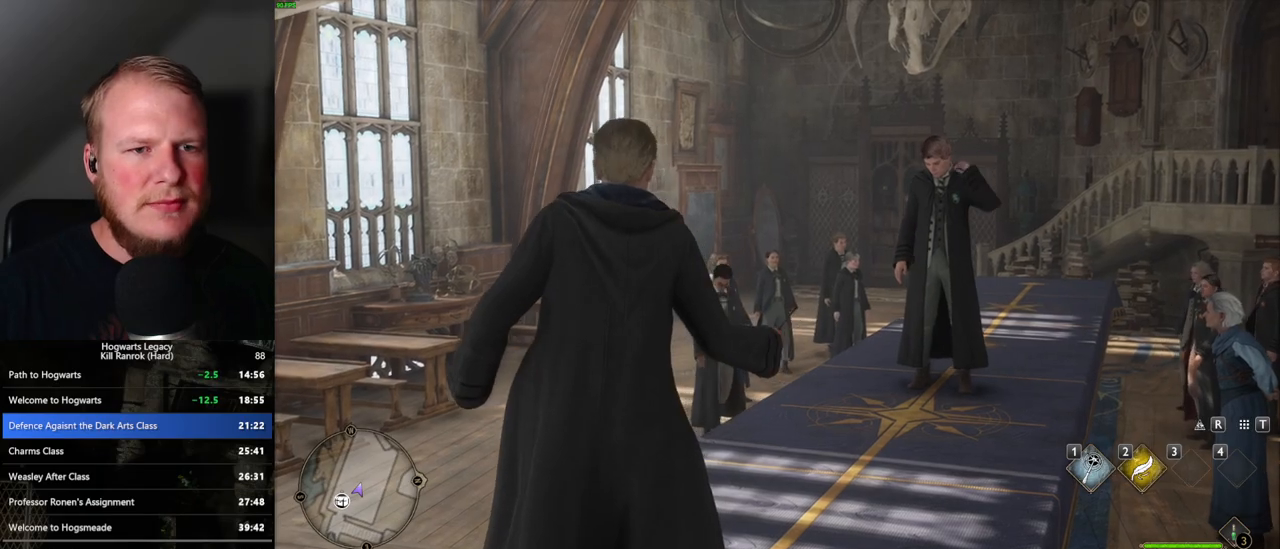
{"keys": [], "mouse": [], "events": []}
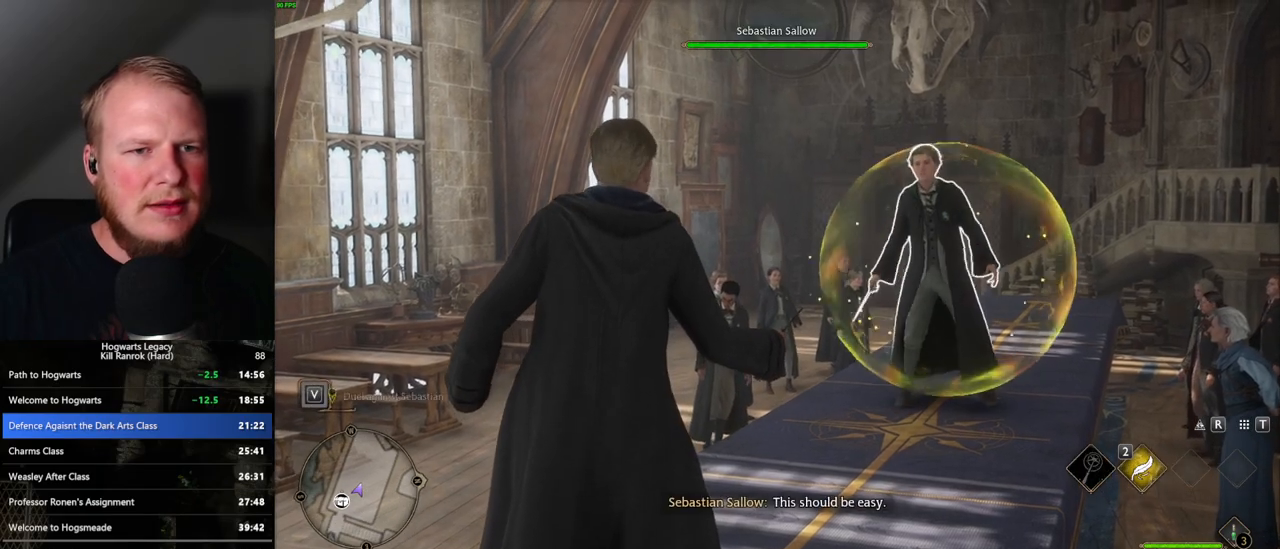
{"keys": [], "mouse": [], "events": []}
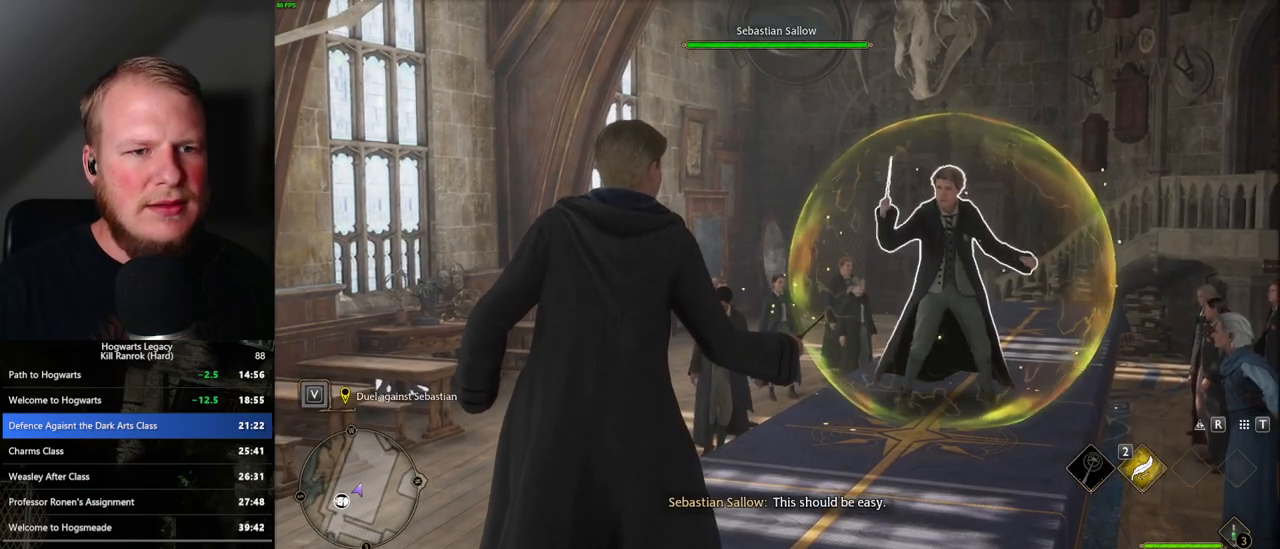
{"keys": ["w"], "mouse": [], "events": [[233, "w", "down"]]}
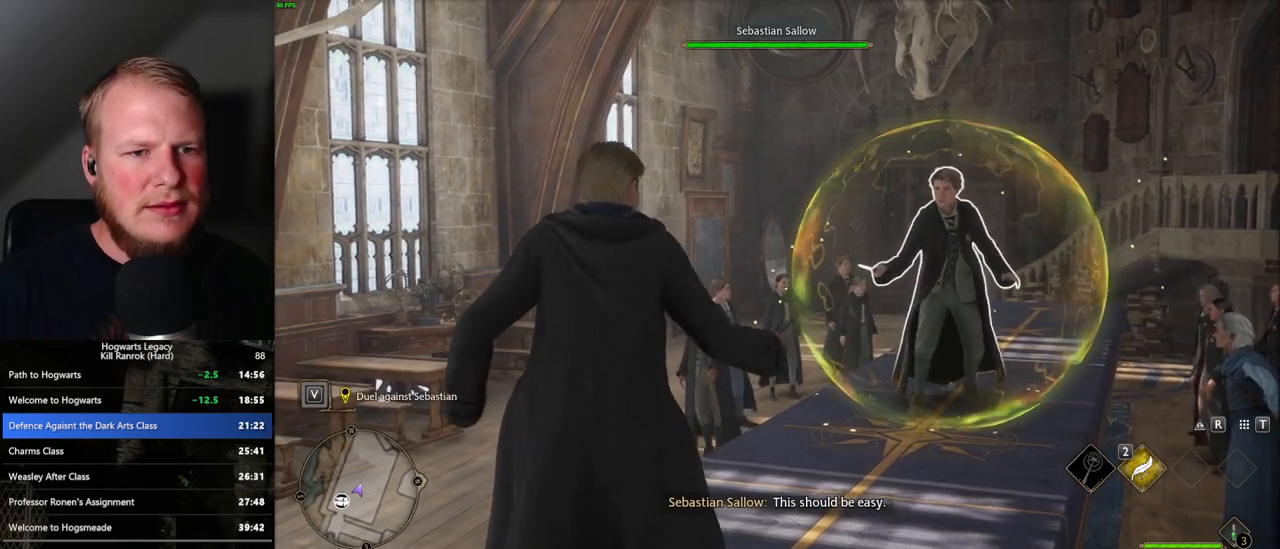
{"keys": [], "mouse": [], "events": [[33, "w", "up"]]}
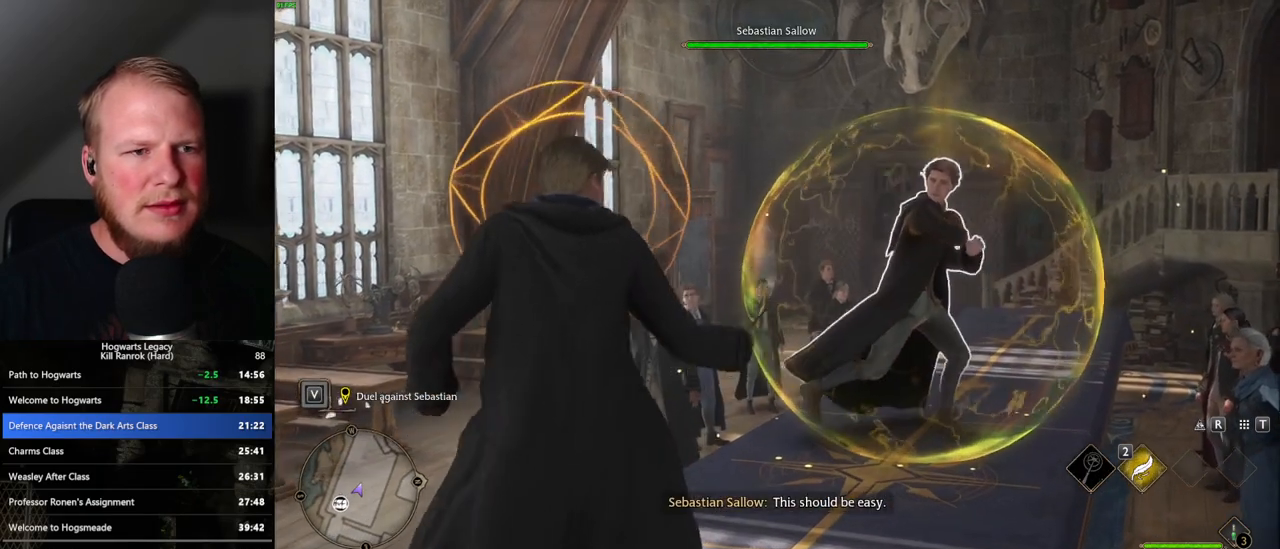
{"keys": [], "mouse": [], "events": [[267, "q", "down"], [483, "q", "up"]]}
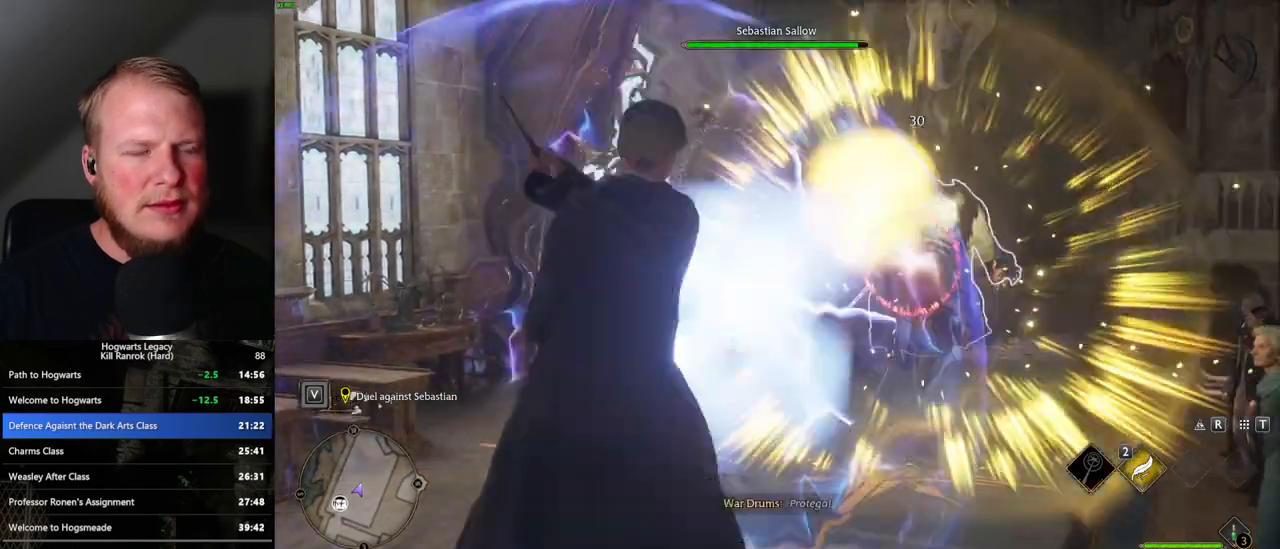
{"keys": [], "mouse": ["left"], "events": [[283, "mouse_left", "down"], [383, "mouse_left", "up"], [483, "mouse_left", "down"]]}
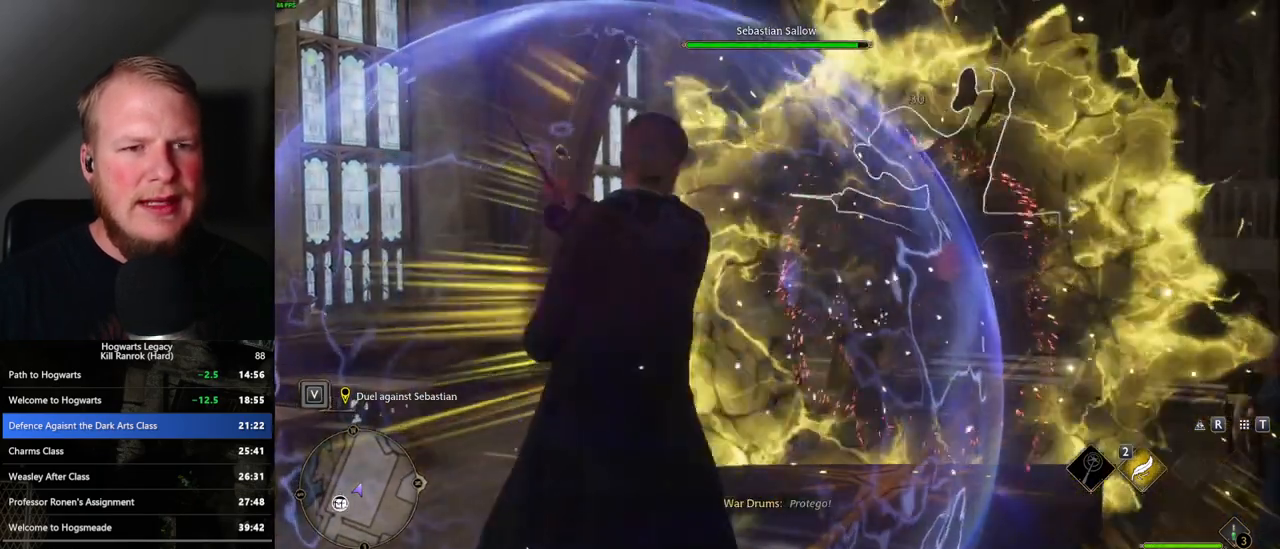
{"keys": [], "mouse": ["left"], "events": [[67, "mouse_left", "up"], [150, "mouse_left", "down"], [250, "mouse_left", "up"], [333, "mouse_left", "down"], [417, "mouse_left", "up"], [500, "mouse_left", "down"]]}
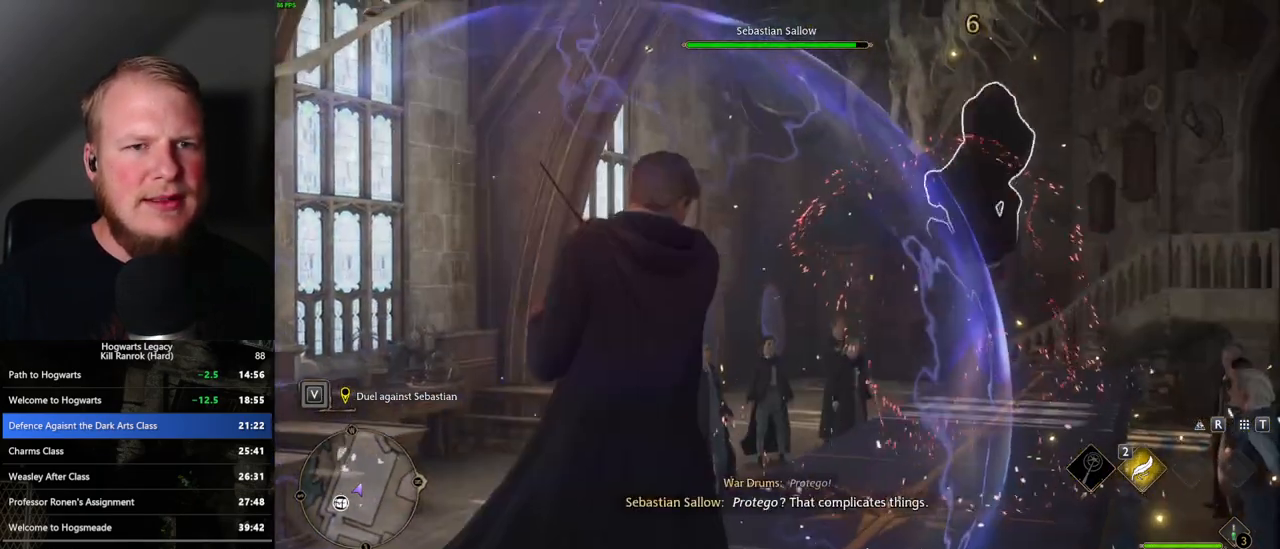
{"keys": [], "mouse": ["left"], "events": [[100, "mouse_left", "up"], [167, "mouse_left", "down"], [250, "mouse_left", "up"], [333, "mouse_left", "down"], [417, "mouse_left", "up"], [500, "mouse_left", "down"]]}
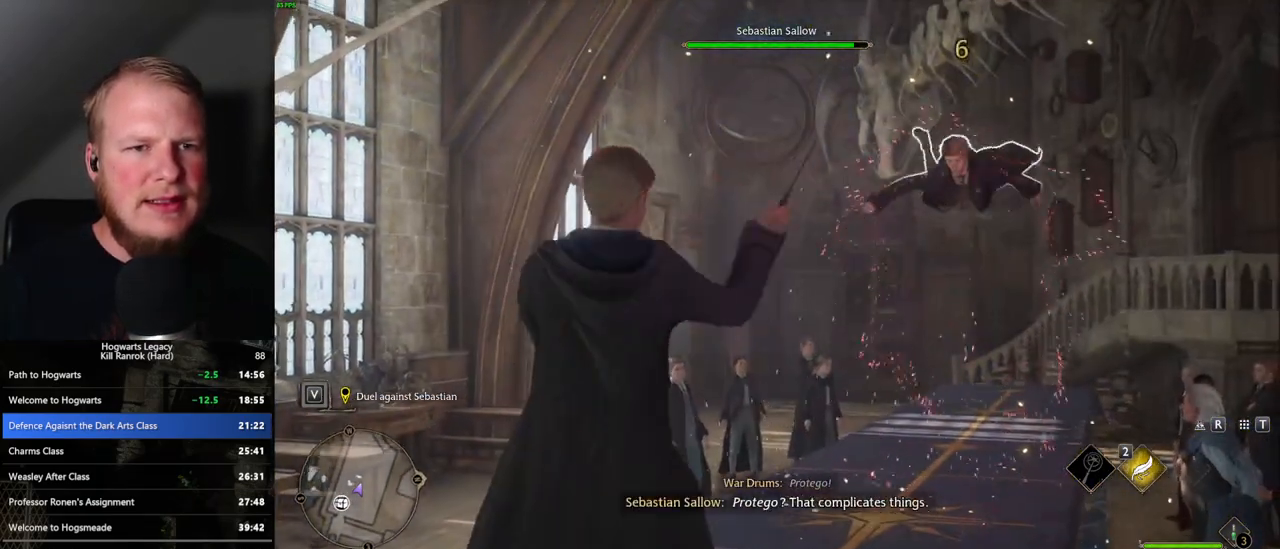
{"keys": [], "mouse": ["left"], "events": [[83, "mouse_left", "up"], [150, "mouse_left", "down"], [233, "mouse_left", "up"], [300, "mouse_left", "down"], [400, "mouse_left", "up"], [467, "mouse_left", "down"]]}
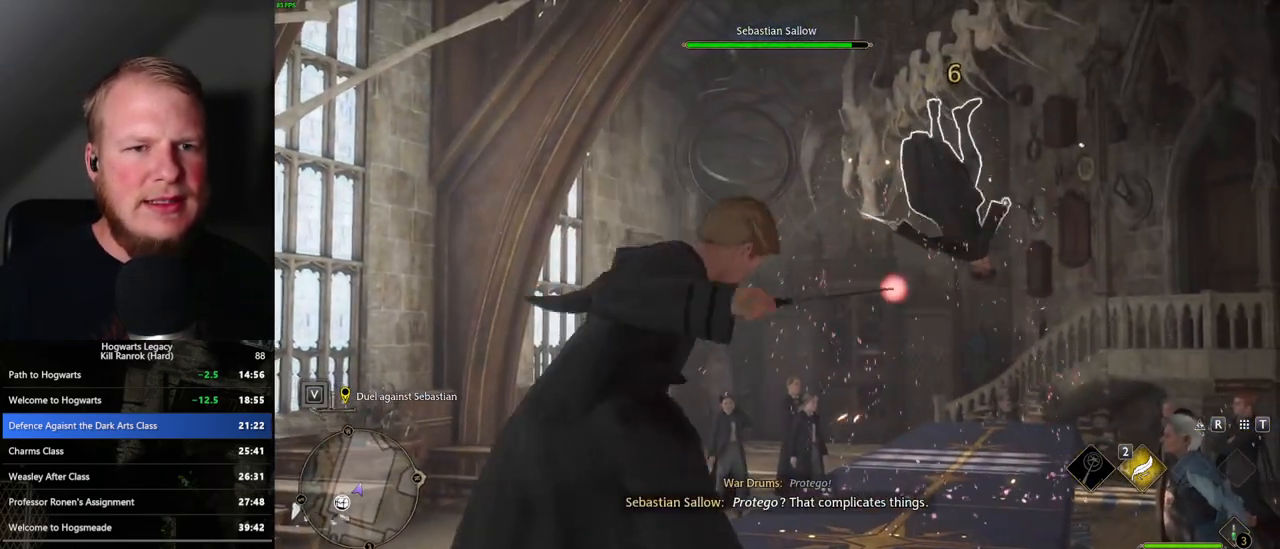
{"keys": [], "mouse": [], "events": [[67, "mouse_left", "up"], [367, "2", "down"], [467, "2", "up"]]}
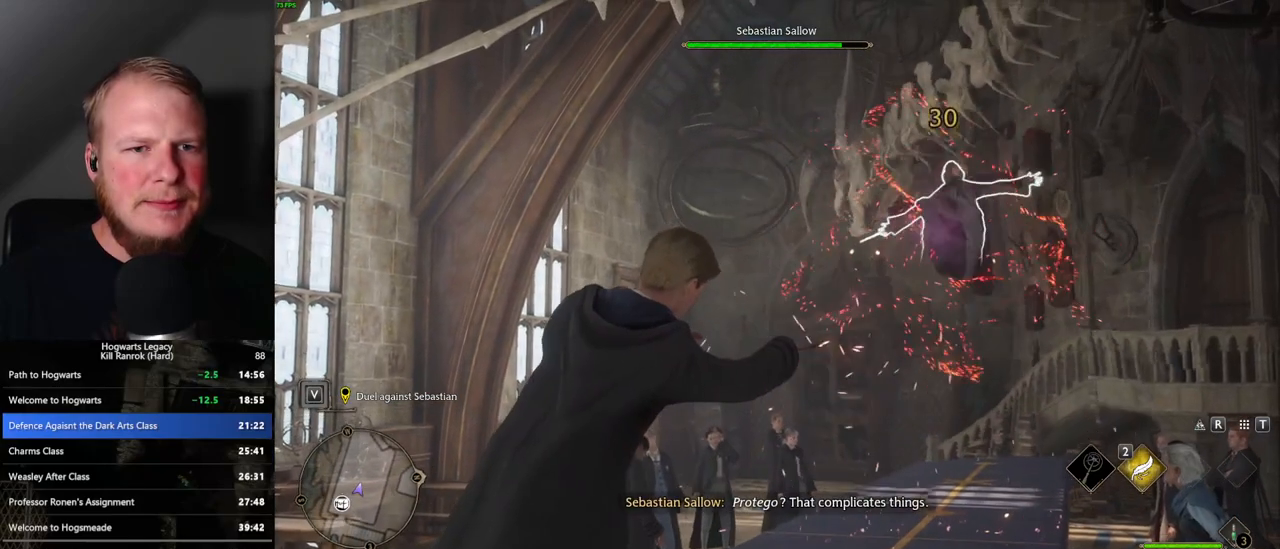
{"keys": [], "mouse": [], "events": [[383, "mouse_left", "down"], [500, "mouse_left", "up"]]}
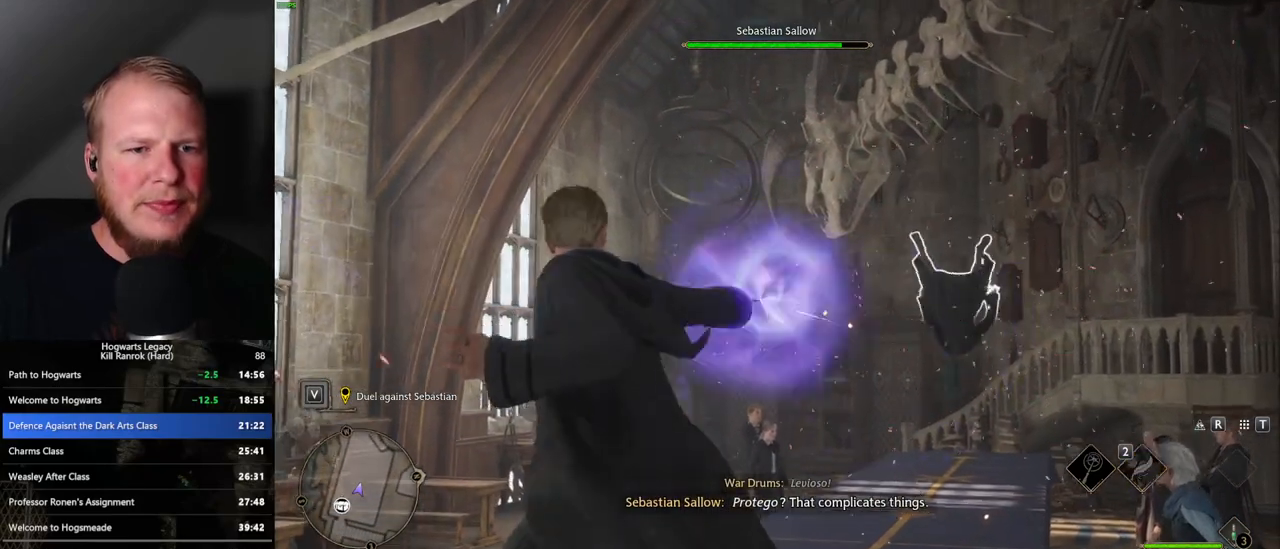
{"keys": [], "mouse": ["left"], "events": [[83, "mouse_left", "down"], [183, "mouse_left", "up"], [267, "mouse_left", "down"], [367, "mouse_left", "up"], [467, "mouse_left", "down"]]}
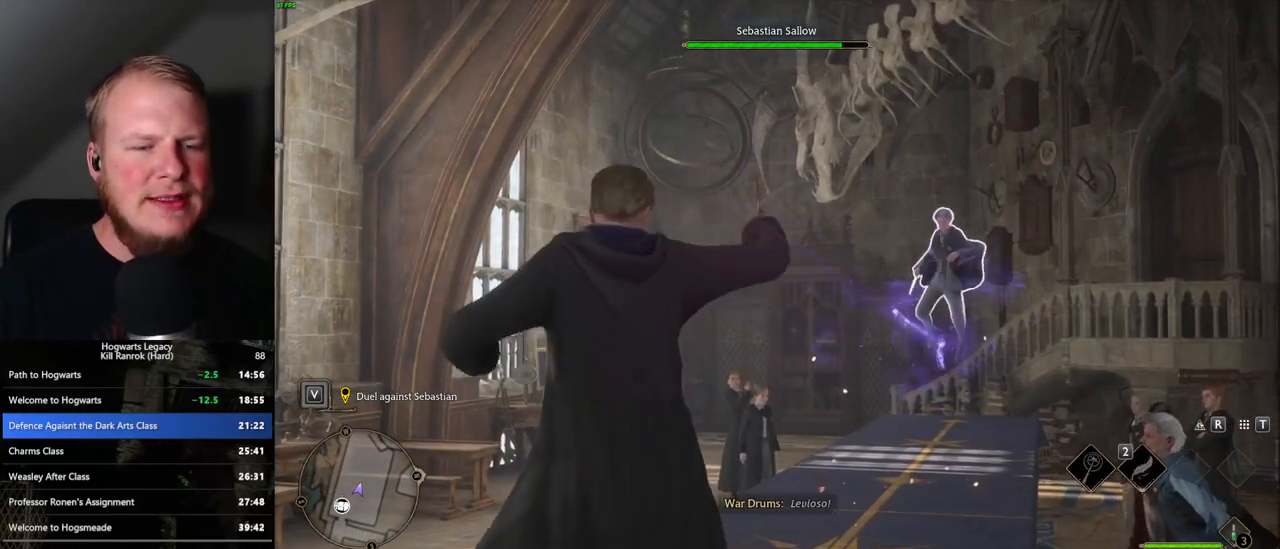
{"keys": [], "mouse": ["left"], "events": [[33, "mouse_left", "up"], [133, "mouse_left", "down"], [217, "mouse_left", "up"], [300, "mouse_left", "down"], [383, "mouse_left", "up"], [467, "mouse_left", "down"]]}
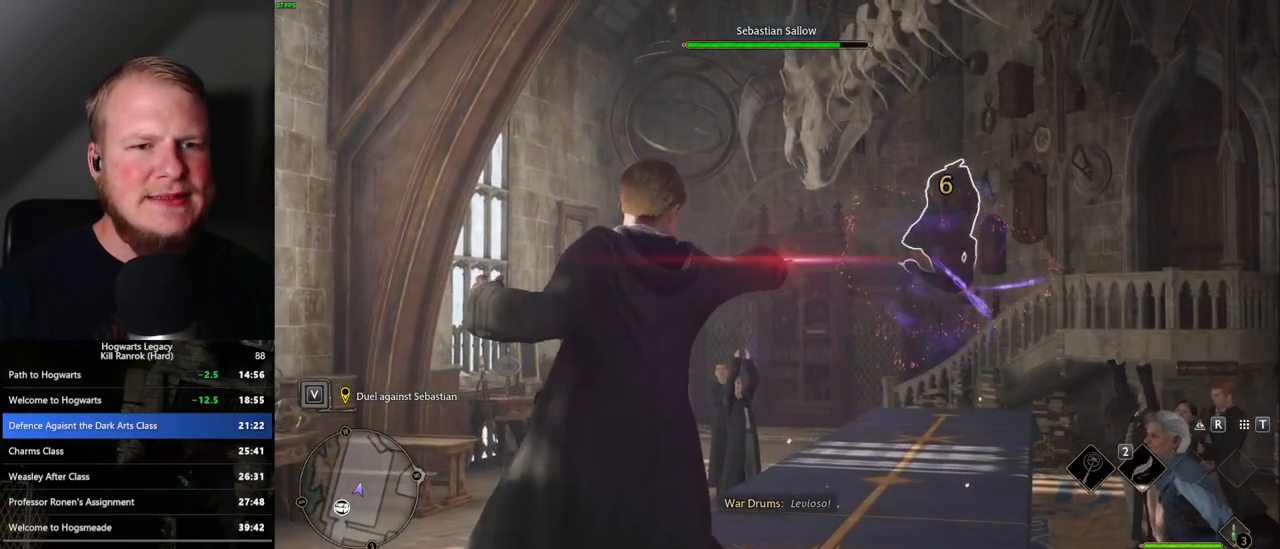
{"keys": [], "mouse": ["left"], "events": [[50, "mouse_left", "up"], [133, "mouse_left", "down"], [217, "mouse_left", "up"], [300, "mouse_left", "down"], [400, "mouse_left", "up"], [467, "mouse_left", "down"]]}
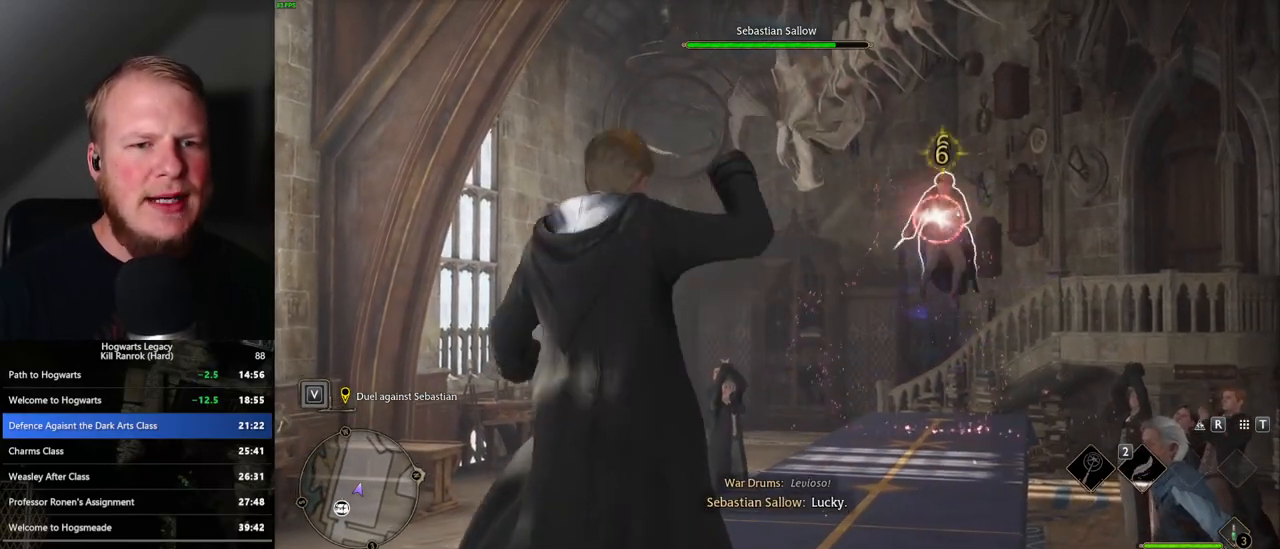
{"keys": [], "mouse": ["left"], "events": [[33, "mouse_left", "up"], [117, "mouse_left", "down"], [217, "mouse_left", "up"], [300, "mouse_left", "down"], [367, "mouse_left", "up"], [467, "mouse_left", "down"]]}
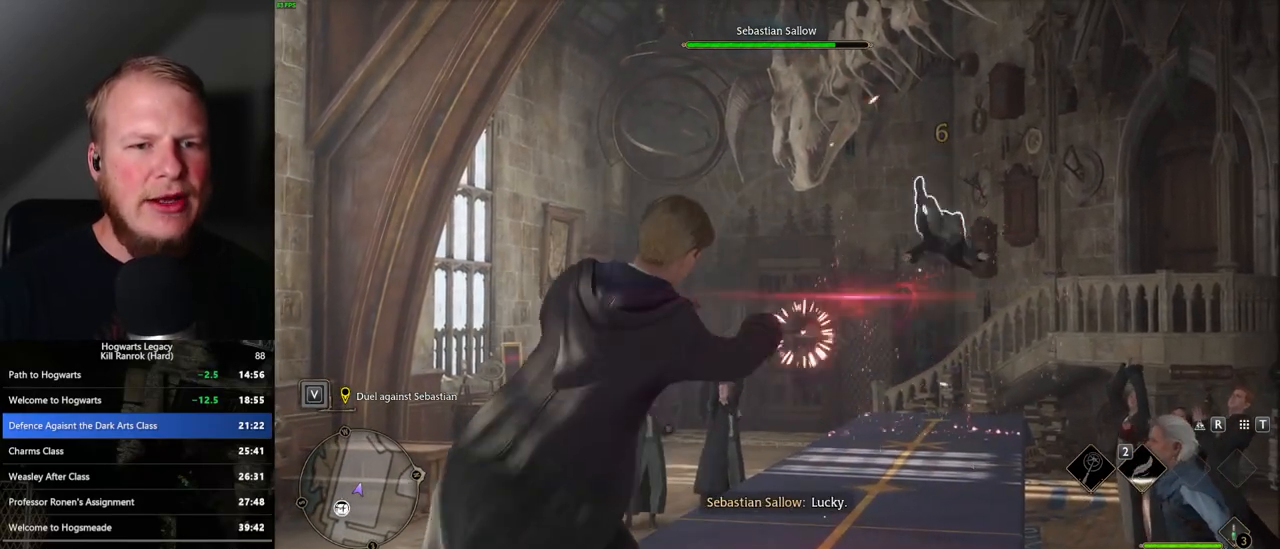
{"keys": [], "mouse": [], "events": [[50, "mouse_left", "up"], [150, "mouse_left", "down"], [183, "mouse_left", "up"]]}
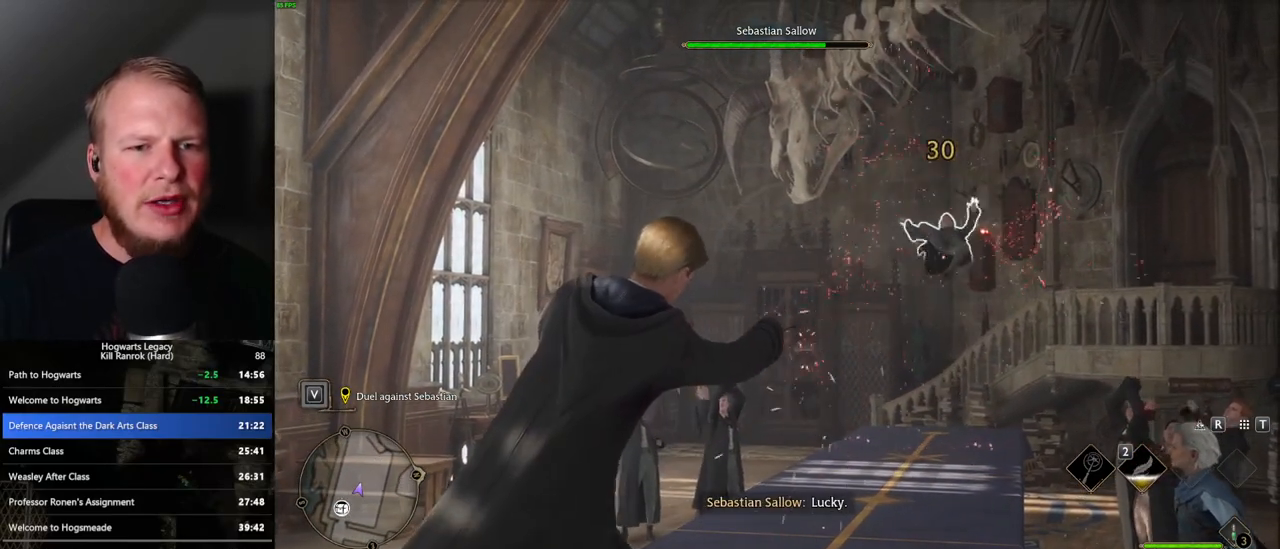
{"keys": [], "mouse": [], "events": []}
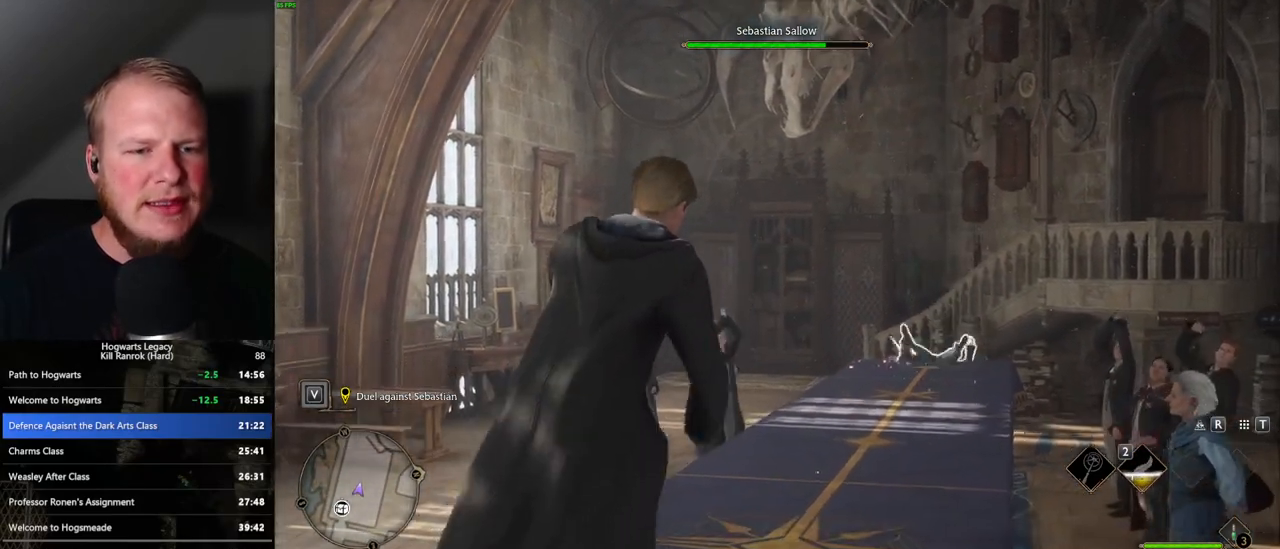
{"keys": [], "mouse": [], "events": []}
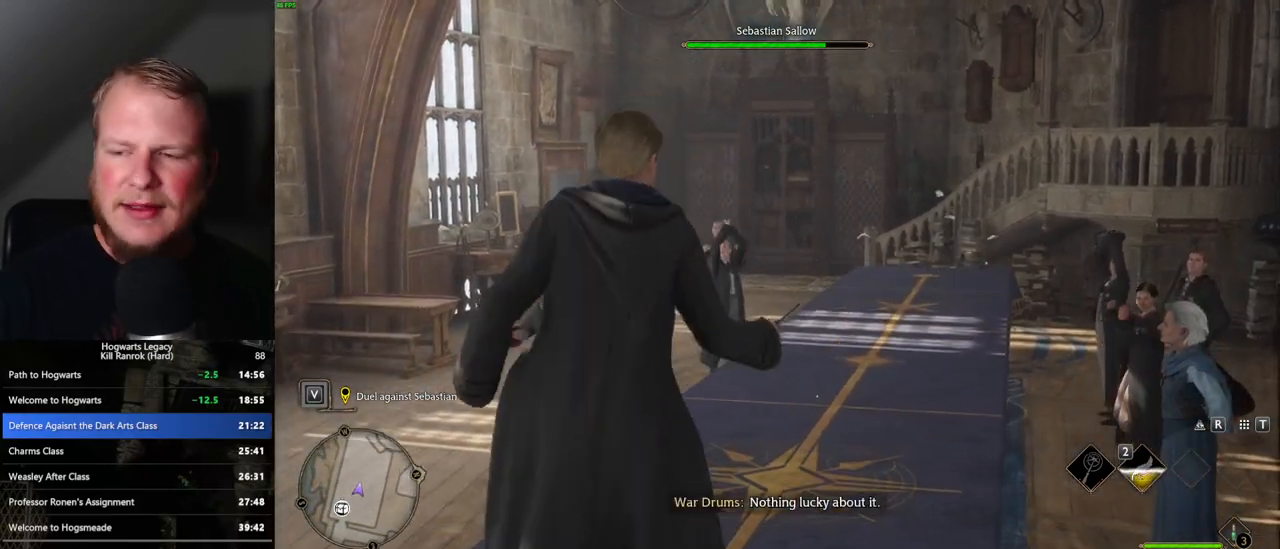
{"keys": [], "mouse": [], "events": []}
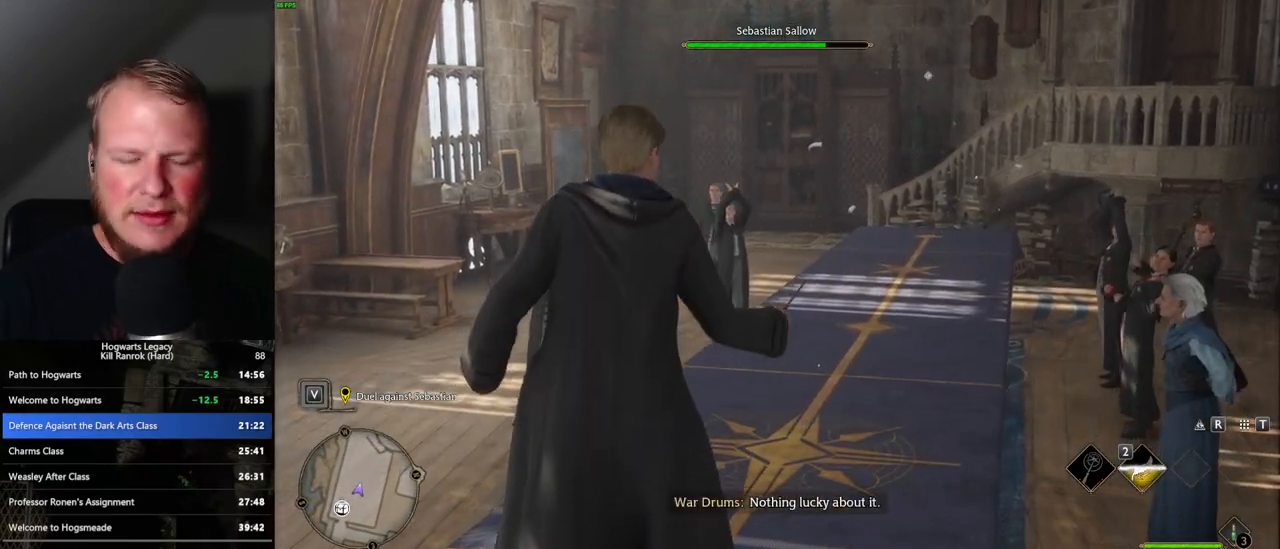
{"keys": [], "mouse": [], "events": []}
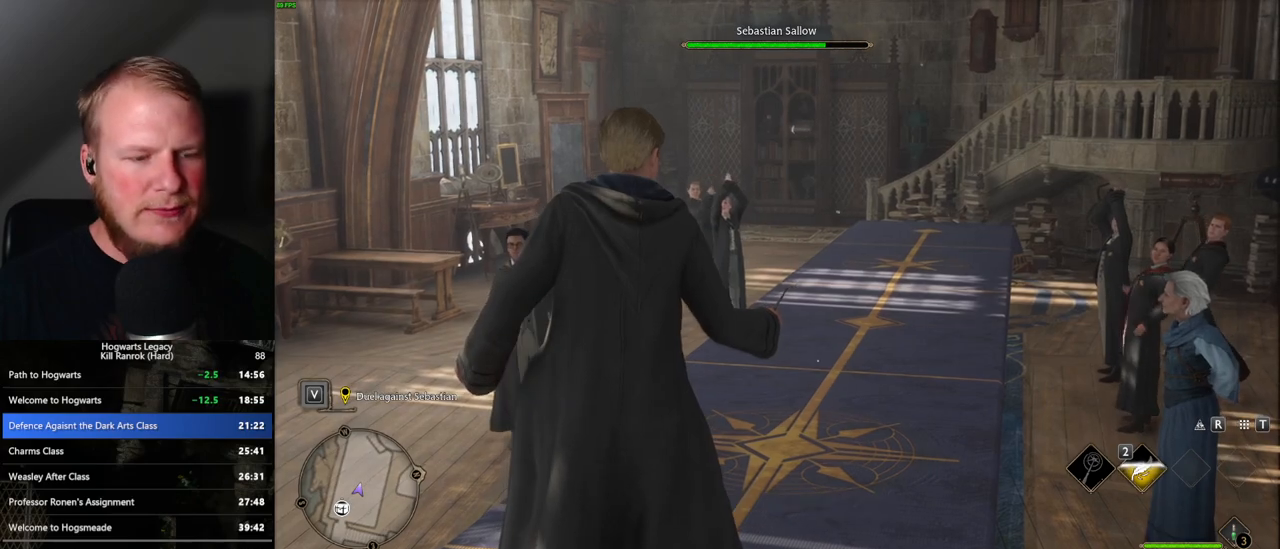
{"keys": [], "mouse": [], "events": []}
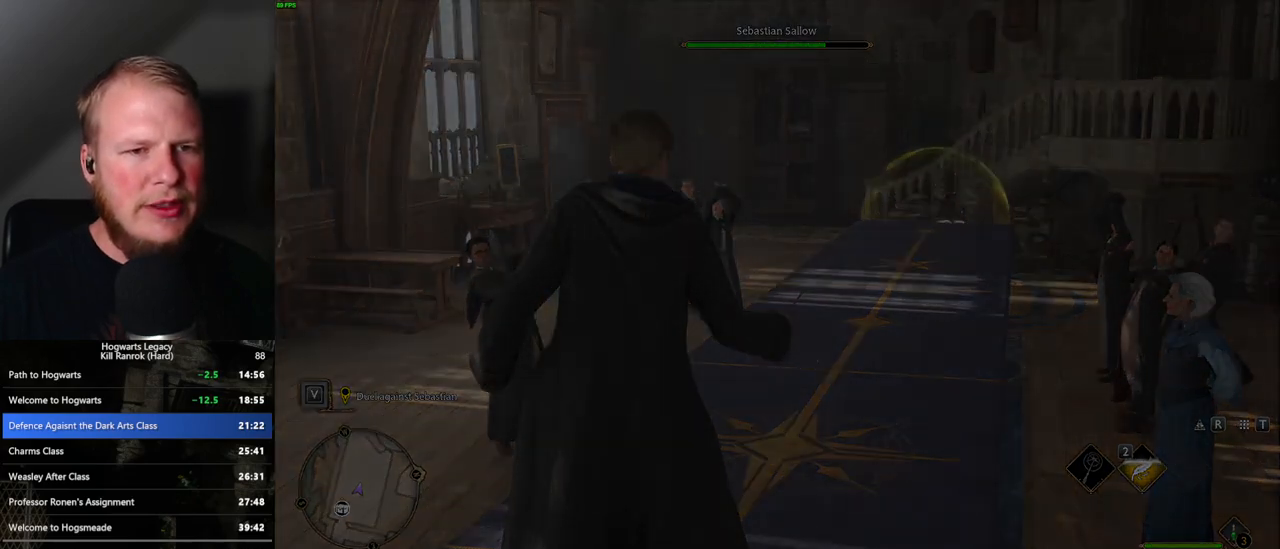
{"keys": [], "mouse": [], "events": []}
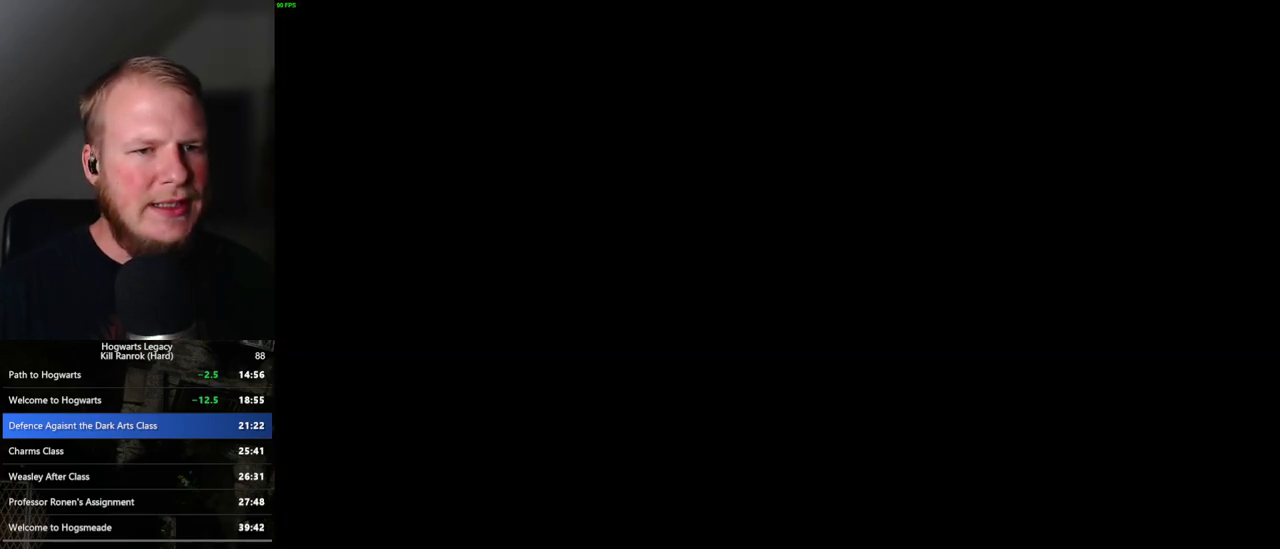
{"keys": [], "mouse": [], "events": []}
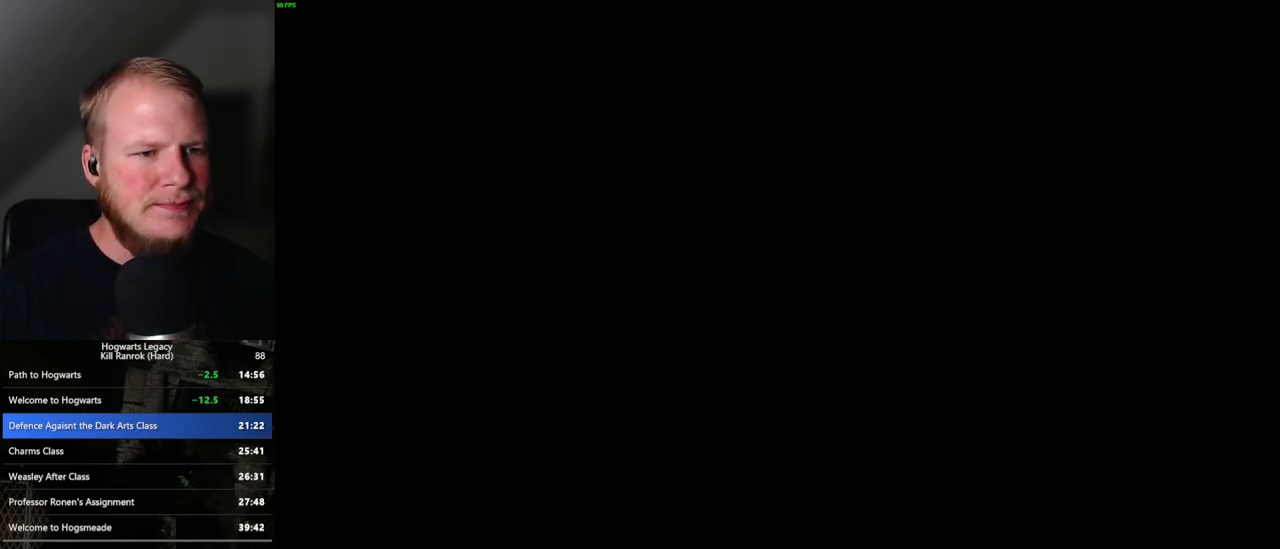
{"keys": ["q"], "mouse": [], "events": [[350, "q", "down"]]}
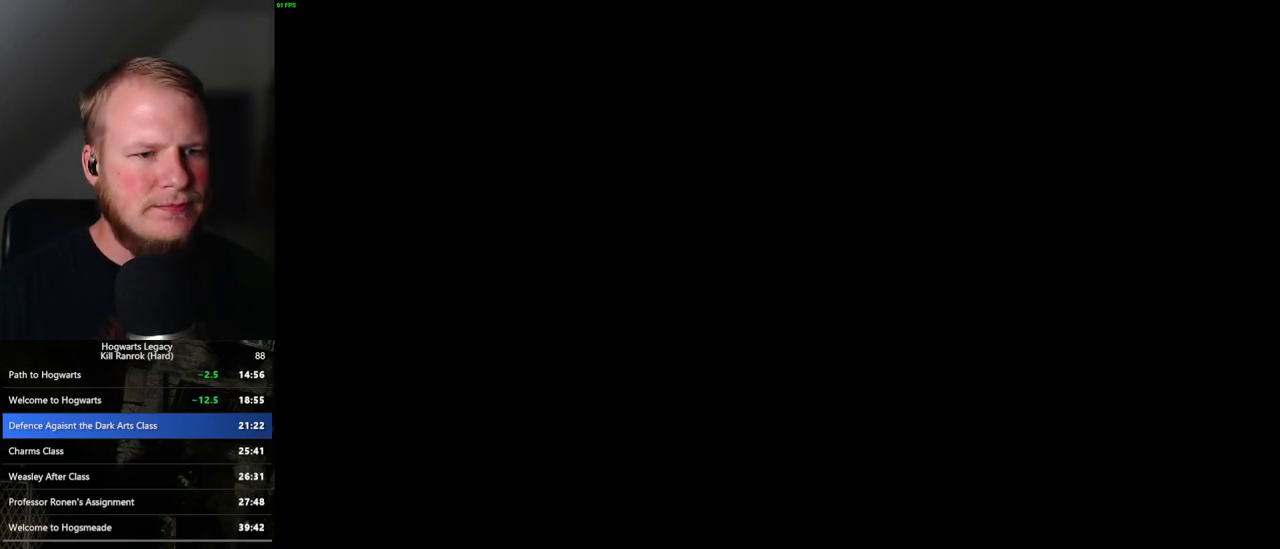
{"keys": ["q"], "mouse": [], "events": [[217, "q", "up"], [300, "q", "down"]]}
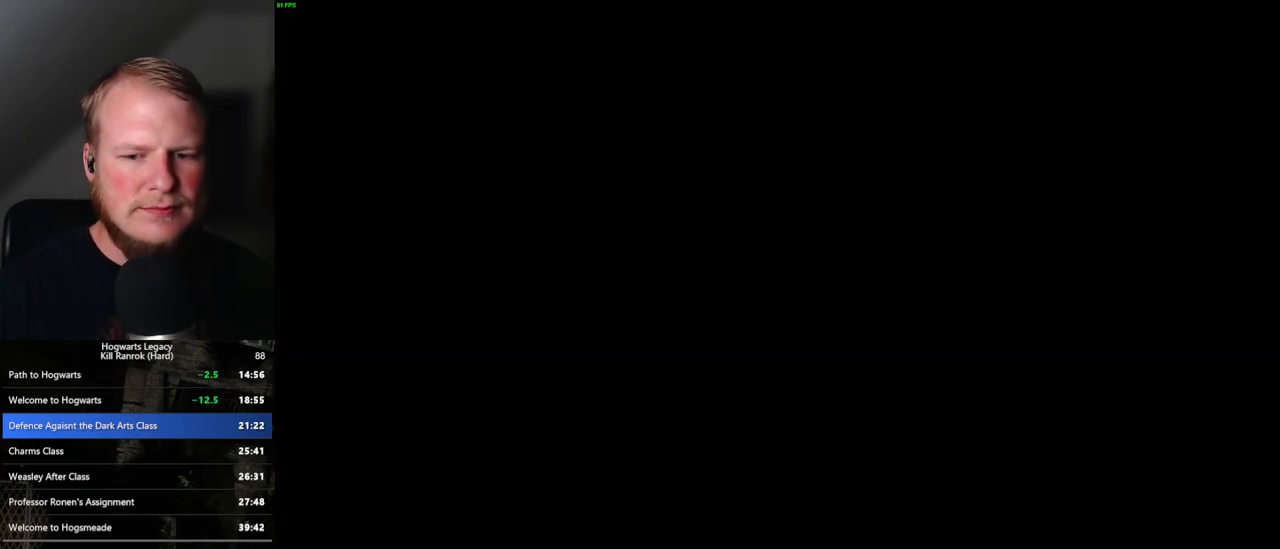
{"keys": ["q"], "mouse": [], "events": [[33, "q", "up"], [117, "q", "down"], [383, "q", "up"], [450, "q", "down"]]}
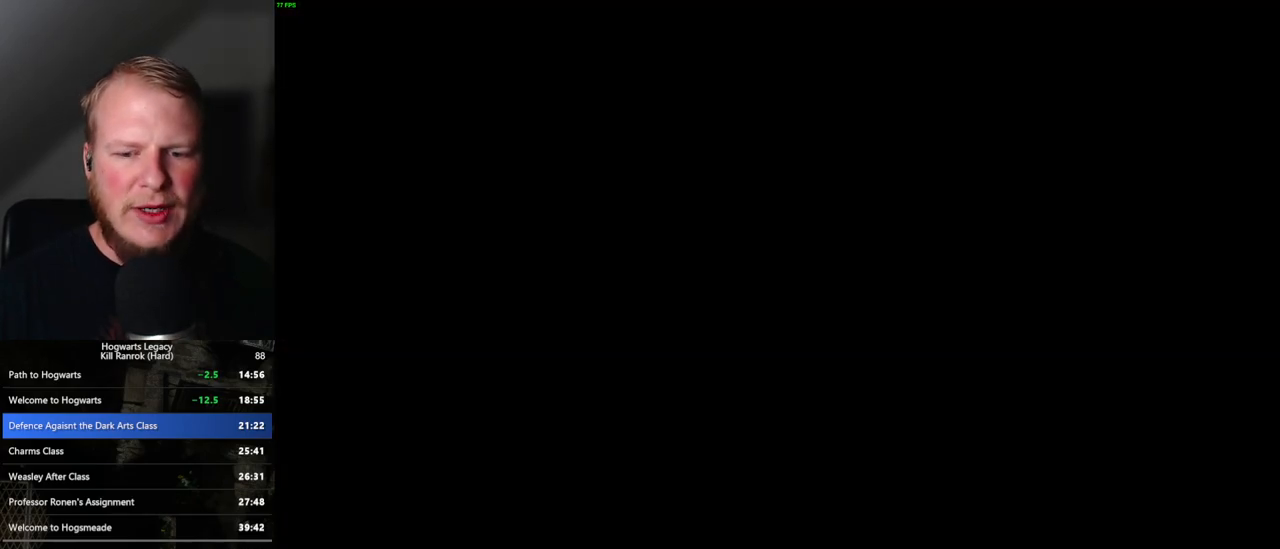
{"keys": ["q"], "mouse": [], "events": [[300, "q", "up"], [367, "q", "down"]]}
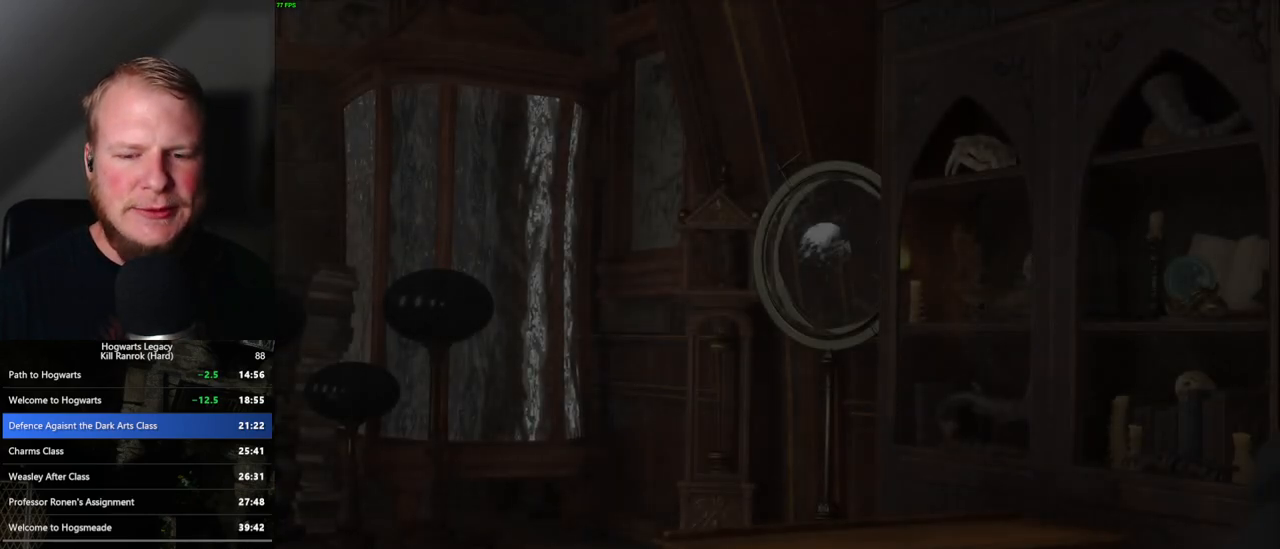
{"keys": ["q"], "mouse": [], "events": []}
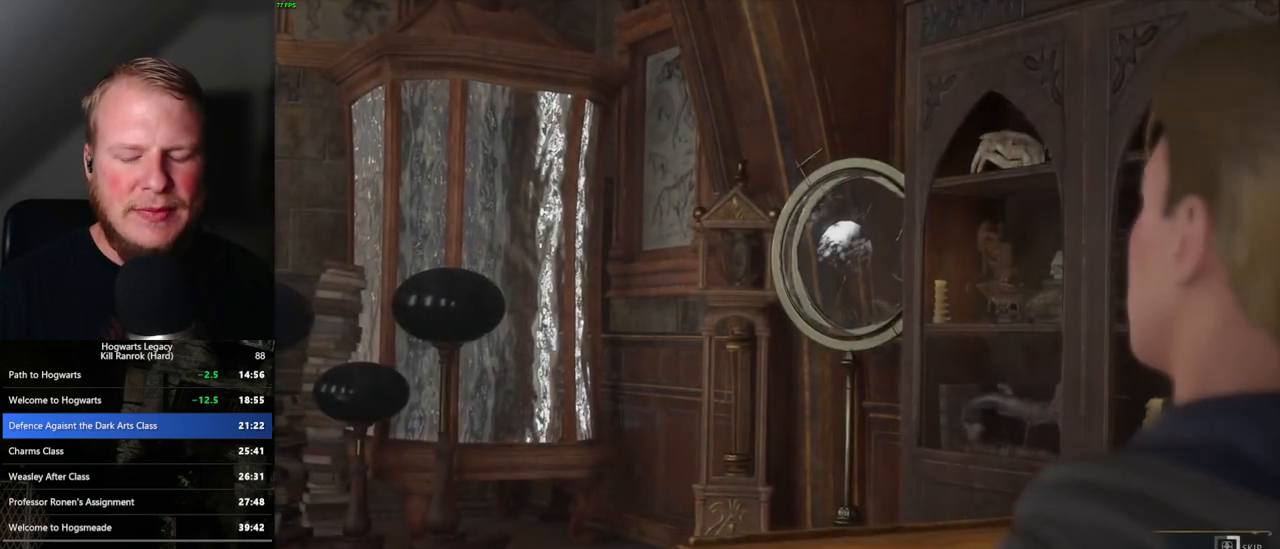
{"keys": ["q"], "mouse": [], "events": []}